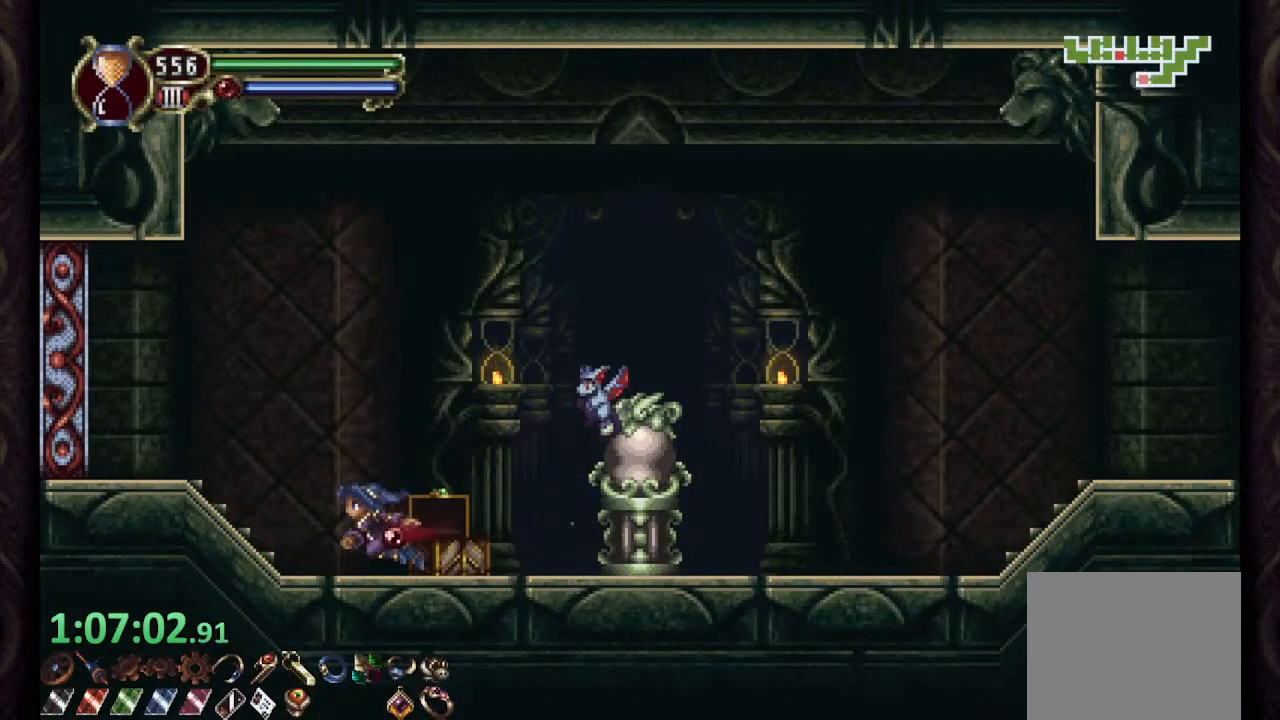
Gameplay with a controller (PlayStation layout); each line is a JSON object with the inputs held at the frame after it. "events" lists button and stick changes between this image and that frame as [ms after this image, input, new state], when the widget could be followed in between.
{"buttons": ["R1"], "left_stick": "left", "right_stick": "center", "events": [[33, "L2", "up"], [67, "CROSS", "down"], [217, "CROSS", "up"]]}
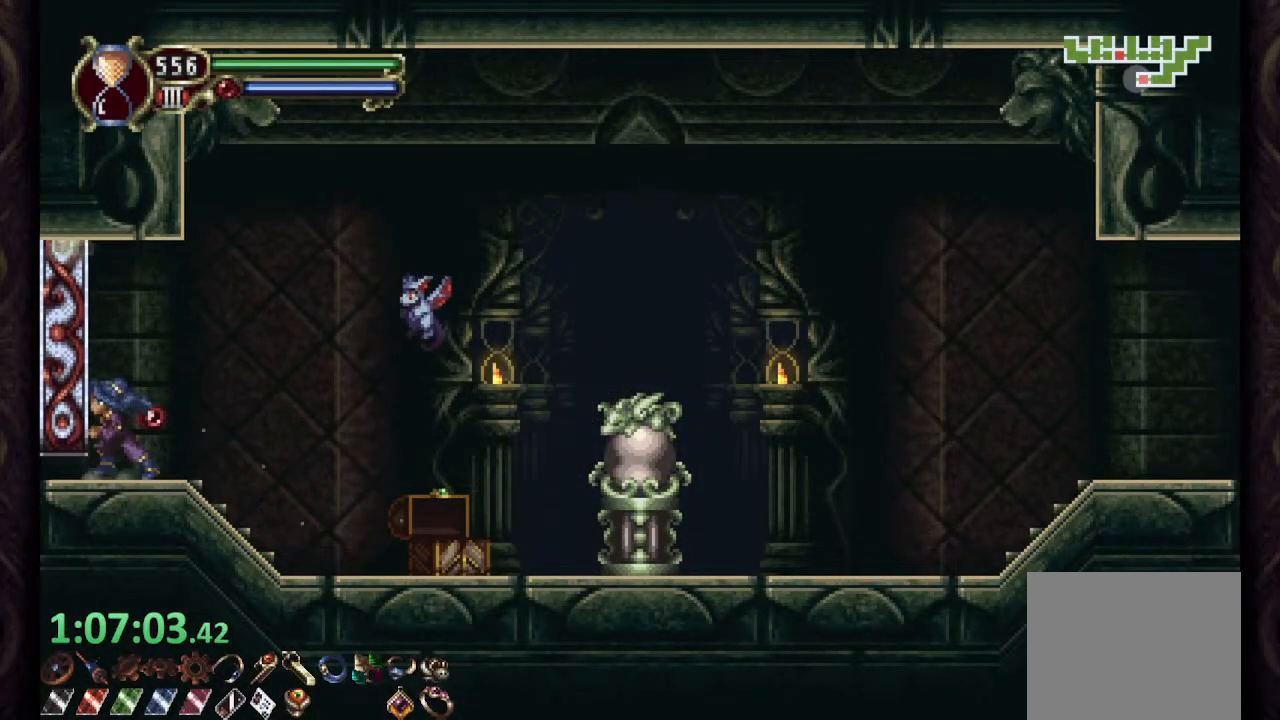
{"buttons": [], "left_stick": "center", "right_stick": "center", "events": [[167, "left_stick", "center"], [467, "R1", "up"]]}
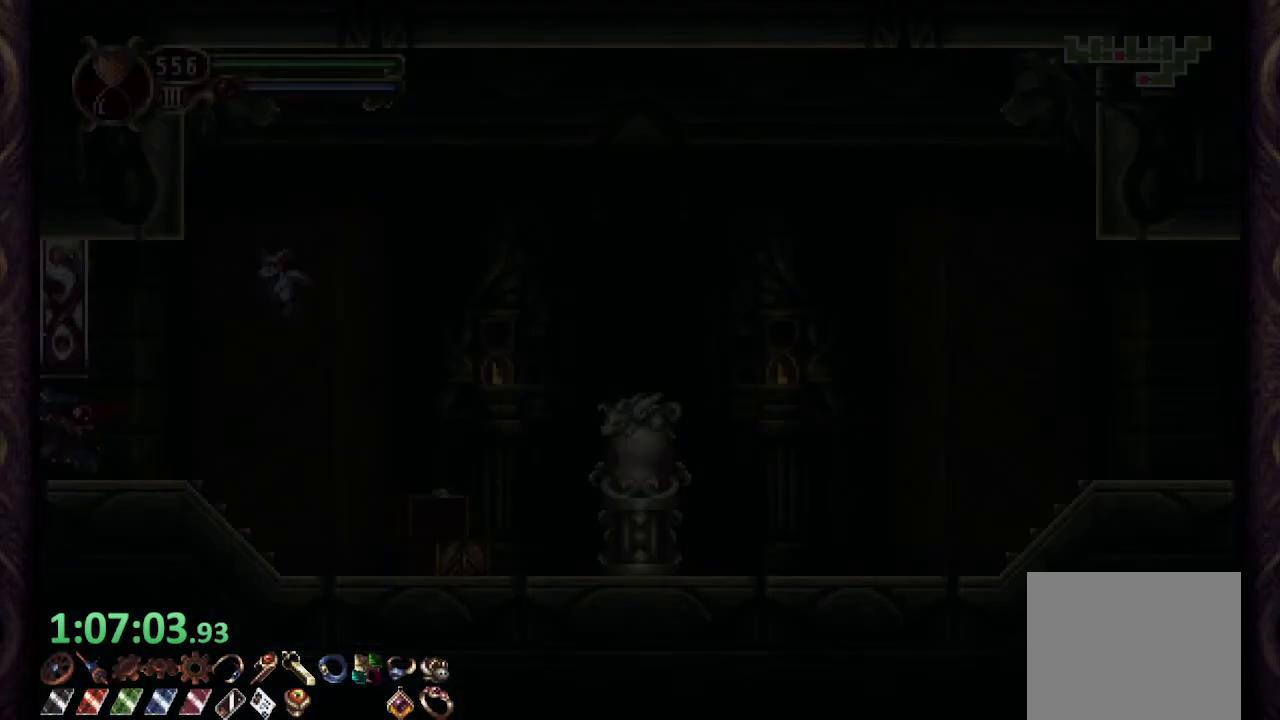
{"buttons": [], "left_stick": "center", "right_stick": "center", "events": []}
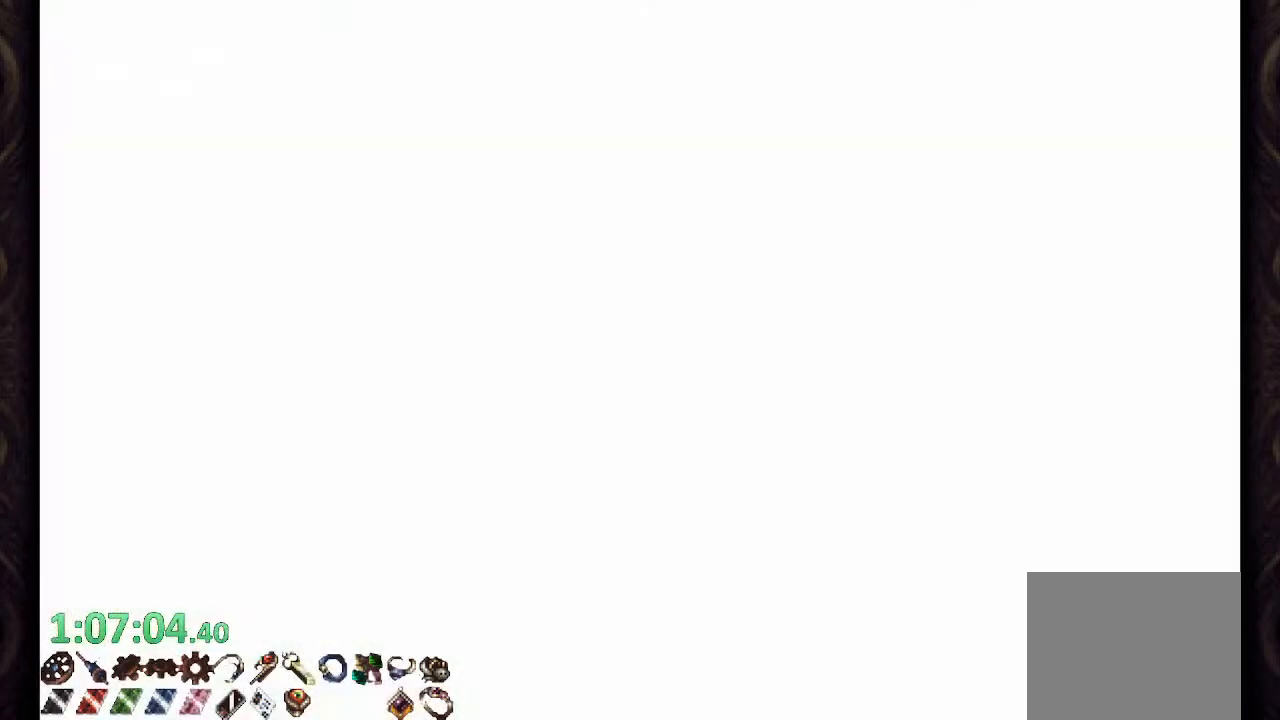
{"buttons": [], "left_stick": "center", "right_stick": "center", "events": []}
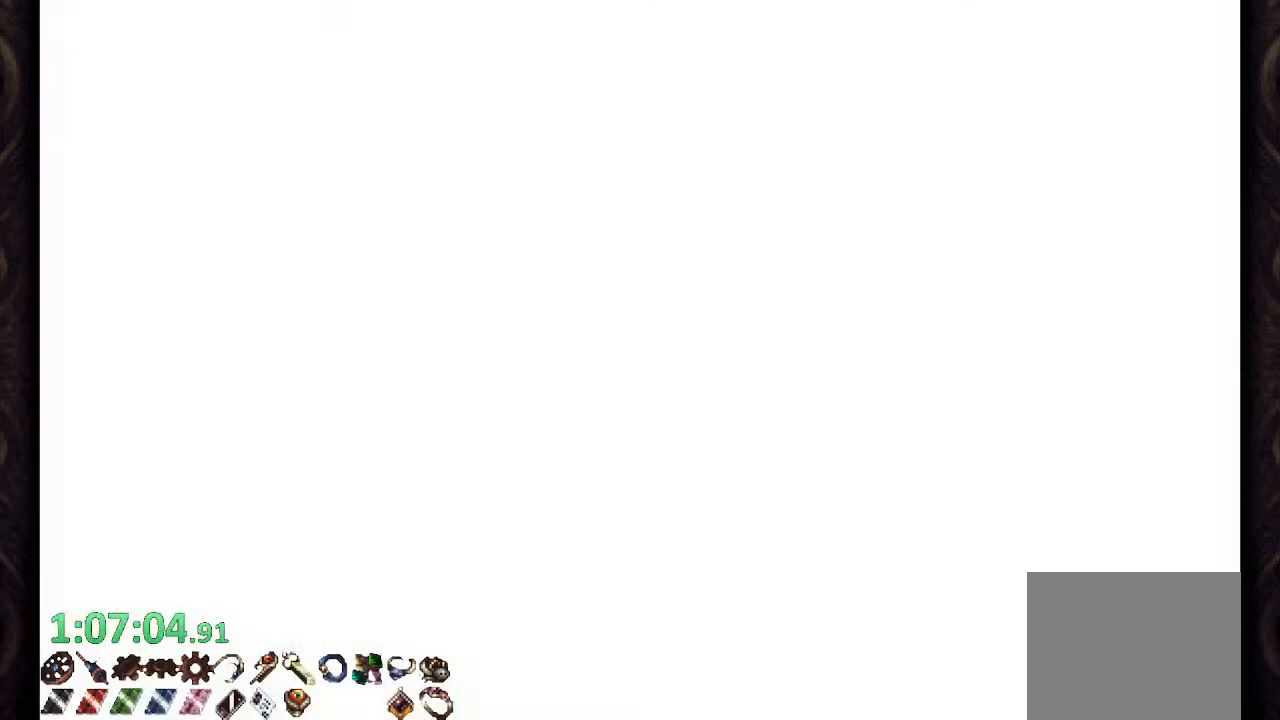
{"buttons": [], "left_stick": "center", "right_stick": "center", "events": []}
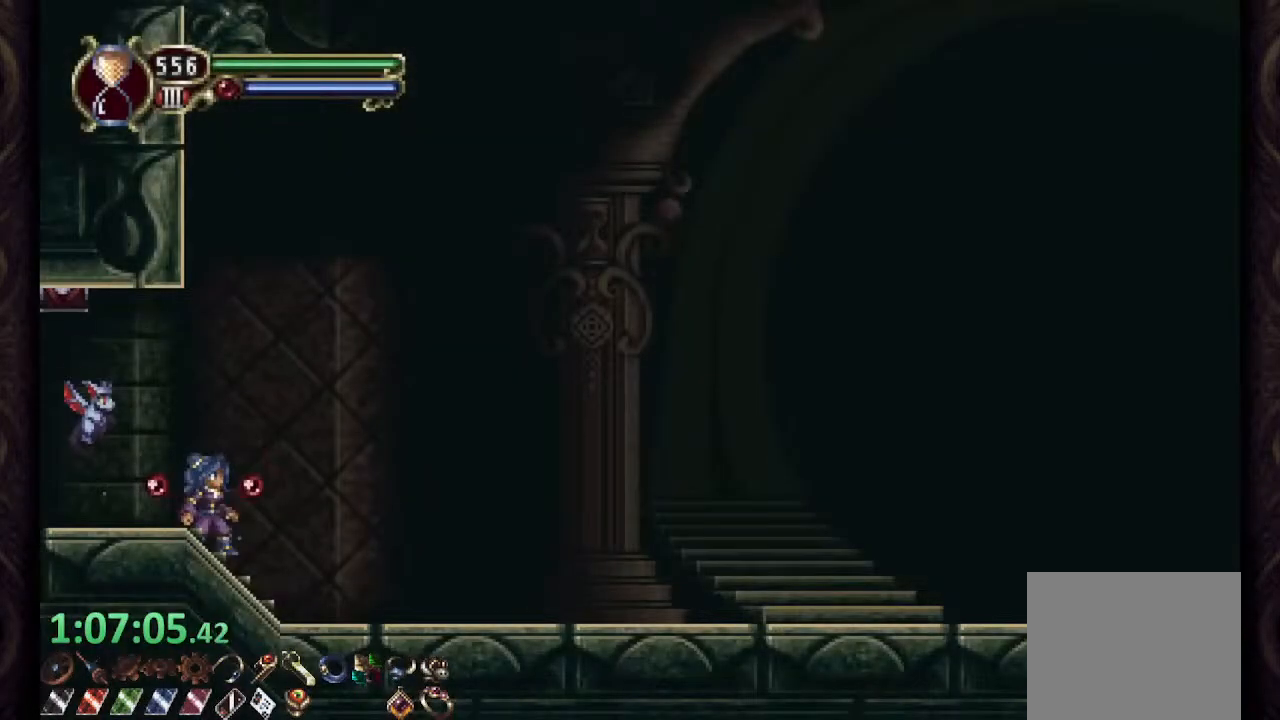
{"buttons": ["R1"], "left_stick": "right", "right_stick": "center", "events": [[150, "left_stick", "right"], [183, "R1", "down"]]}
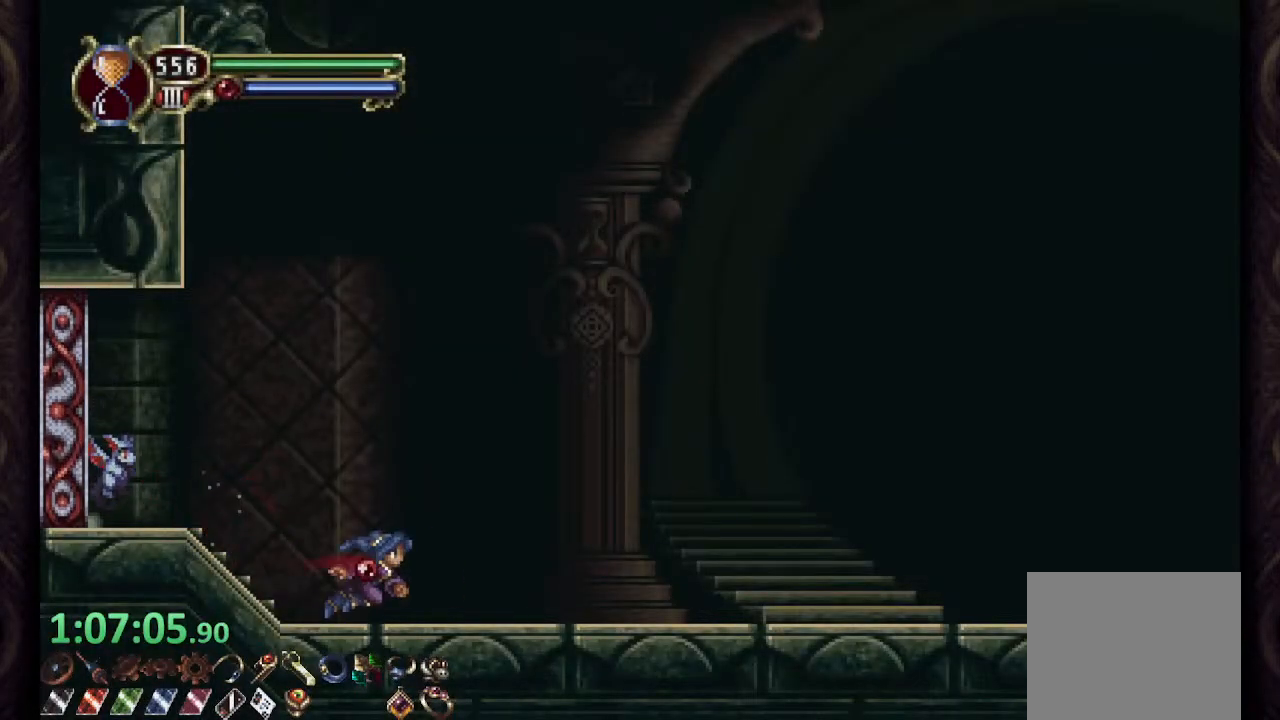
{"buttons": ["R1"], "left_stick": "right", "right_stick": "center", "events": []}
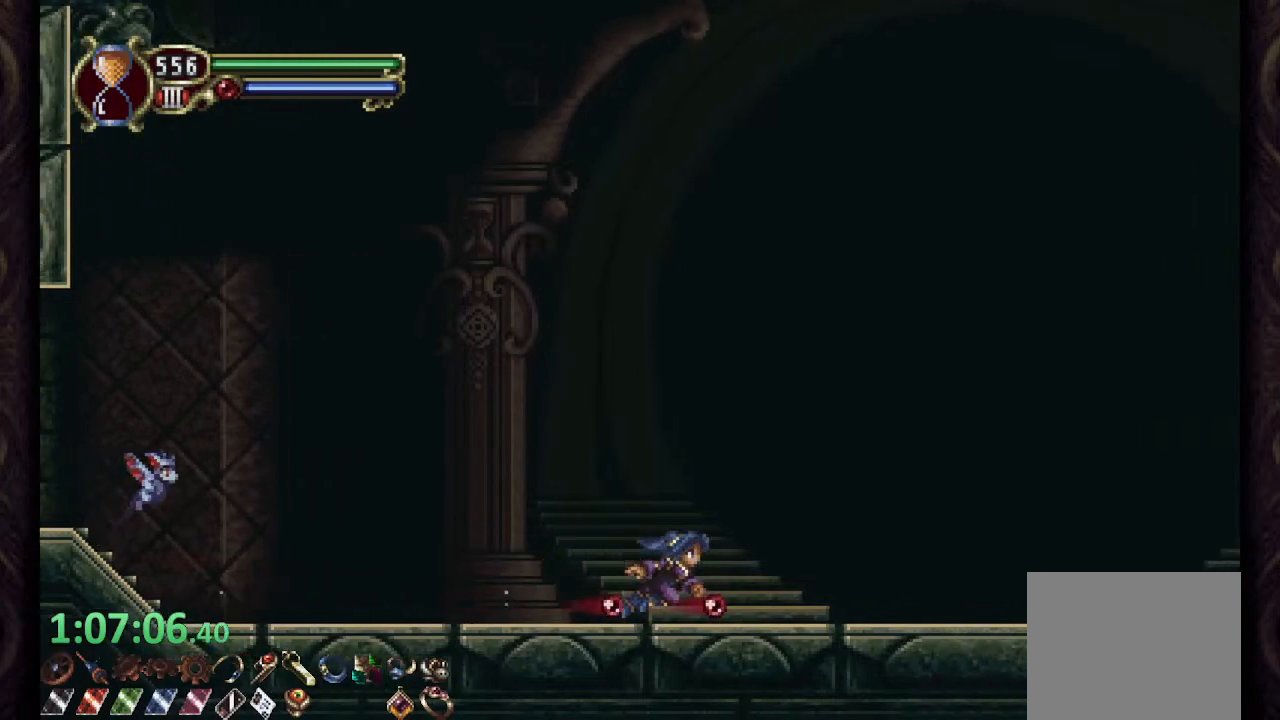
{"buttons": ["R1"], "left_stick": "right", "right_stick": "center", "events": []}
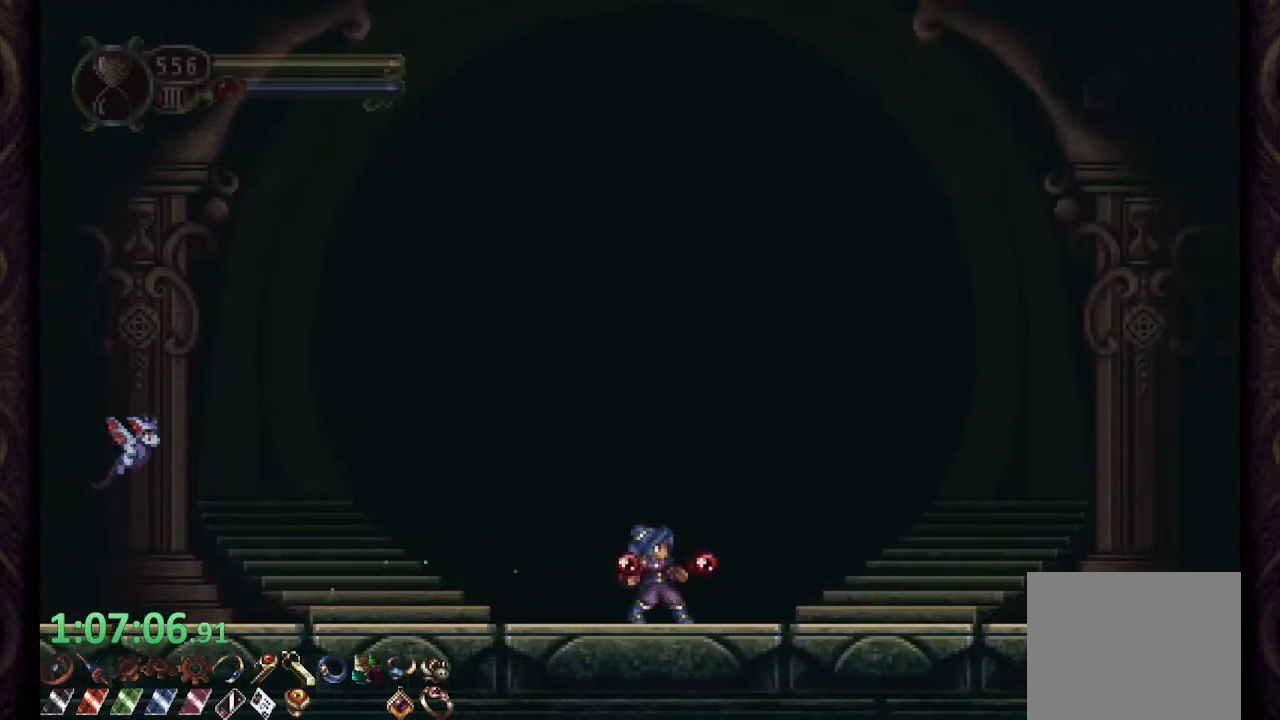
{"buttons": [], "left_stick": "center", "right_stick": "center", "events": [[100, "R1", "up"], [500, "left_stick", "center"]]}
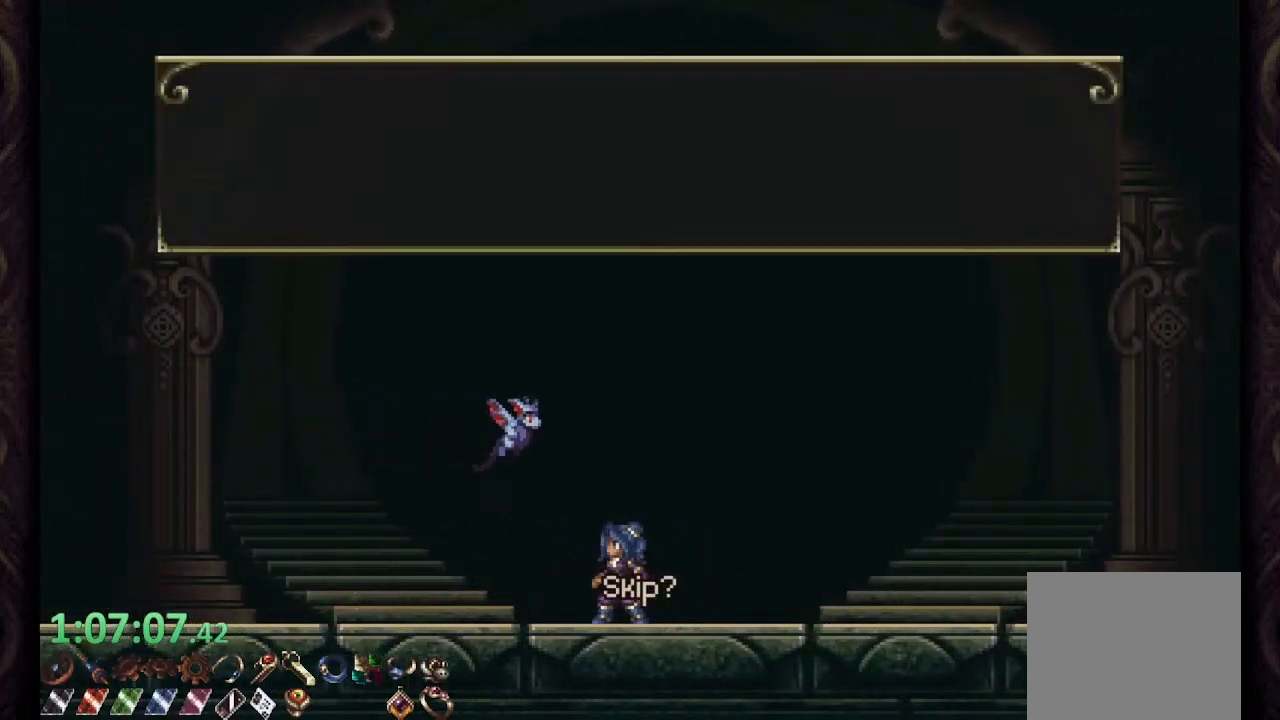
{"buttons": ["R1"], "left_stick": "right", "right_stick": "center", "events": [[450, "left_stick", "right"], [483, "R1", "down"]]}
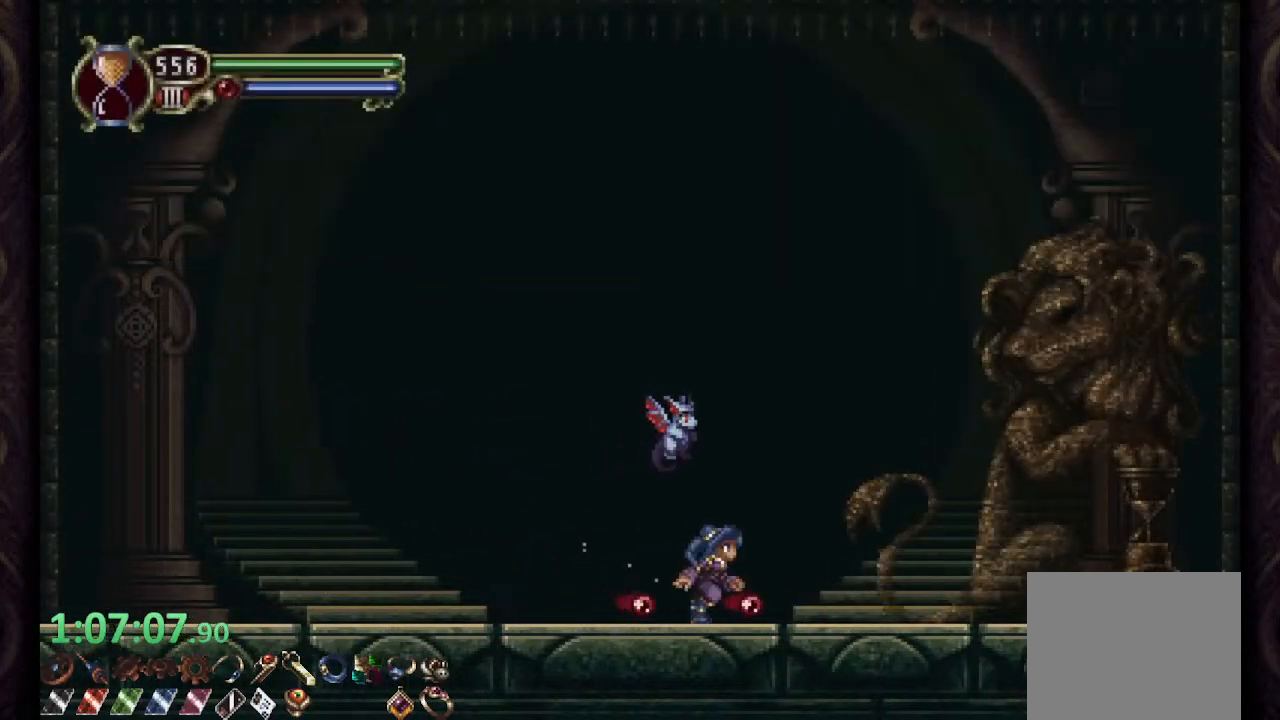
{"buttons": ["L2"], "left_stick": "center", "right_stick": "center", "events": [[100, "CROSS", "down"], [167, "R1", "up"], [167, "SQUARE", "down"], [200, "CROSS", "up"], [233, "SQUARE", "up"], [250, "SQUARE", "down"], [333, "SQUARE", "up"], [333, "left_stick", "center"], [400, "SQUARE", "down"], [417, "SQUARE", "up"], [500, "L2", "down"]]}
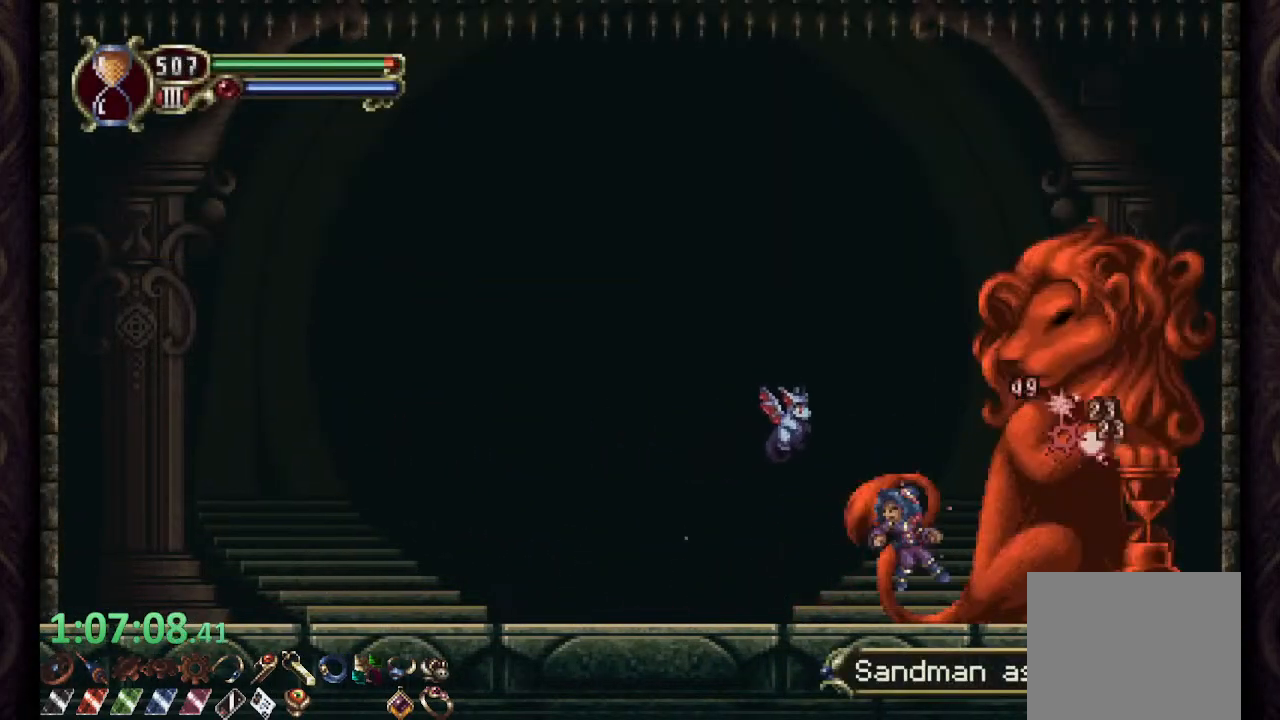
{"buttons": ["CROSS"], "left_stick": "right", "right_stick": "center", "events": [[50, "R2", "down"], [100, "SQUARE", "down"], [133, "L2", "up"], [150, "R2", "up"], [167, "SQUARE", "up"], [467, "CROSS", "down"], [500, "left_stick", "right"]]}
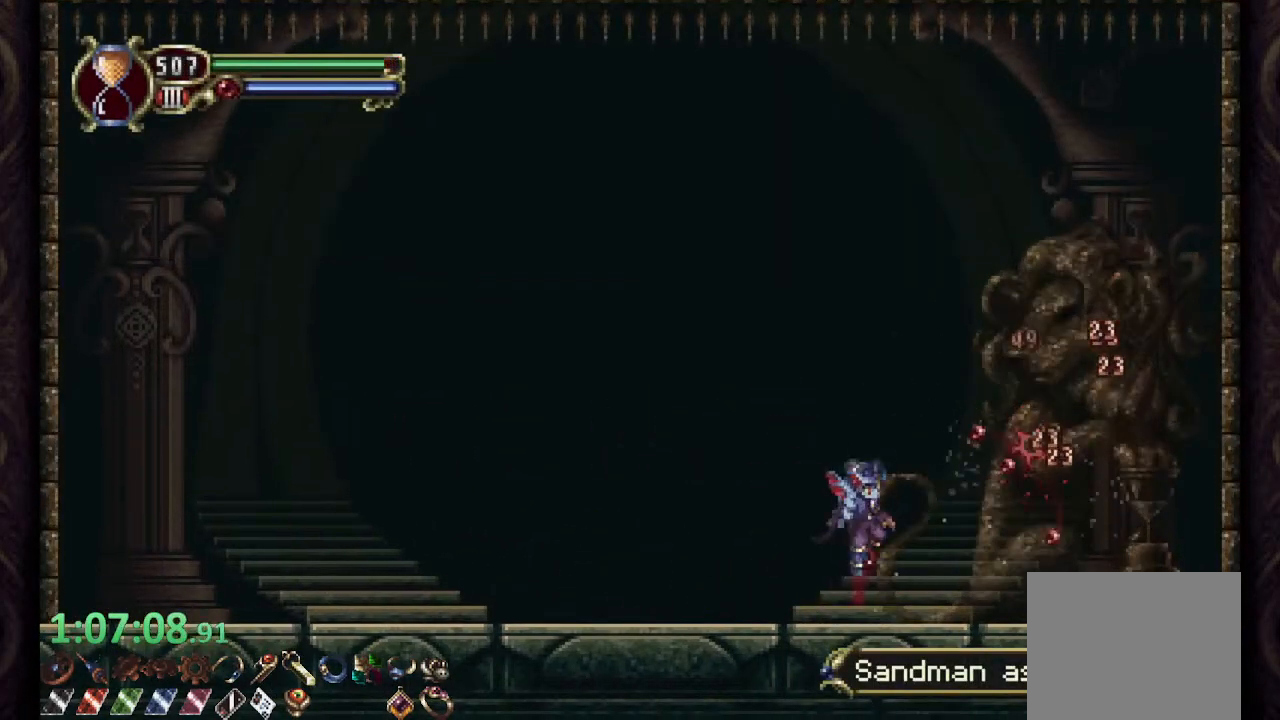
{"buttons": ["L1"], "left_stick": "center", "right_stick": "center", "events": [[50, "CROSS", "up"], [117, "SQUARE", "down"], [117, "left_stick", "center"], [183, "SQUARE", "up"], [267, "SQUARE", "down"], [317, "SQUARE", "up"], [383, "L1", "down"]]}
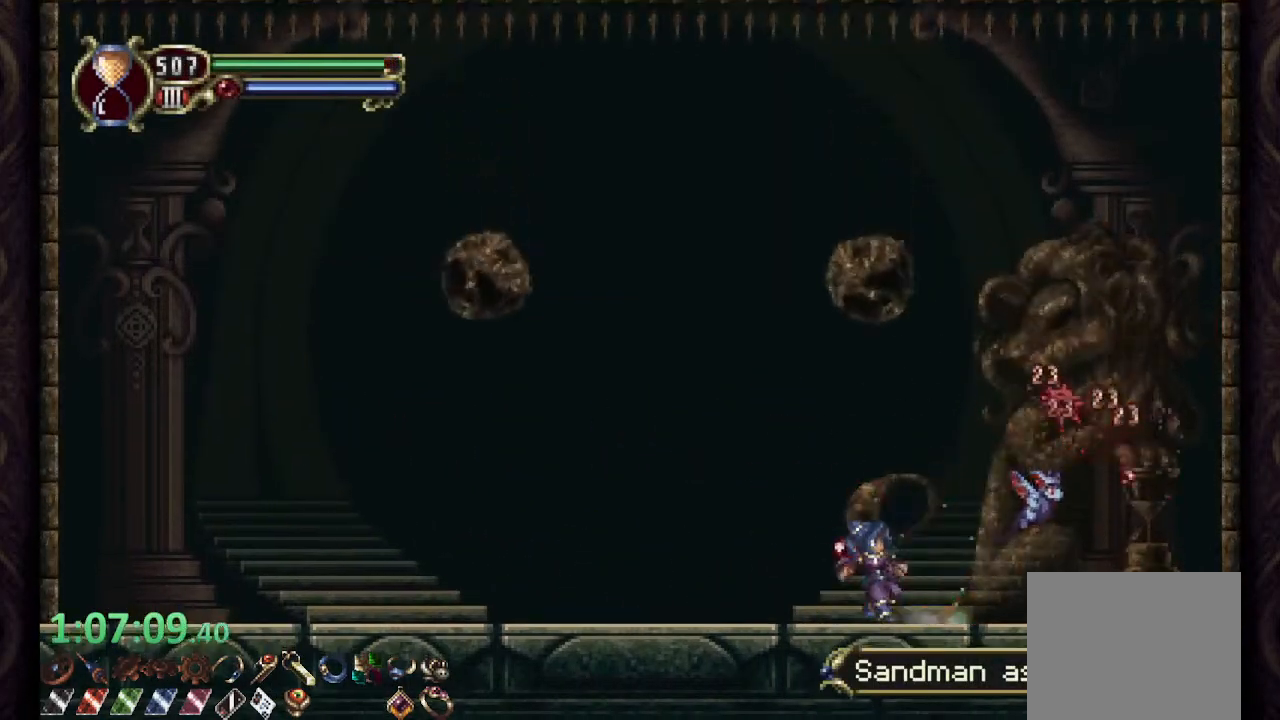
{"buttons": ["CROSS"], "left_stick": "right", "right_stick": "center", "events": [[183, "L1", "up"], [450, "CROSS", "down"], [450, "left_stick", "right"]]}
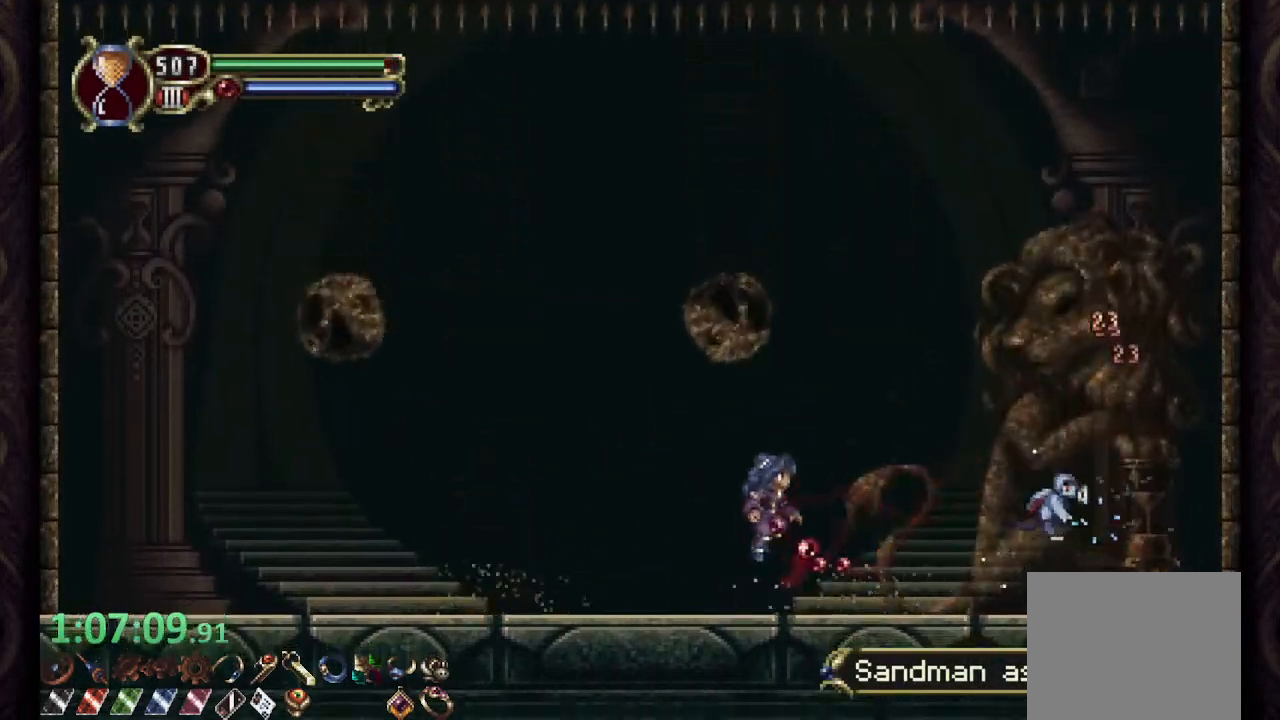
{"buttons": ["L1"], "left_stick": "right", "right_stick": "center", "events": [[33, "CROSS", "up"], [100, "SQUARE", "down"], [183, "SQUARE", "up"], [250, "SQUARE", "down"], [317, "SQUARE", "up"], [433, "L1", "down"]]}
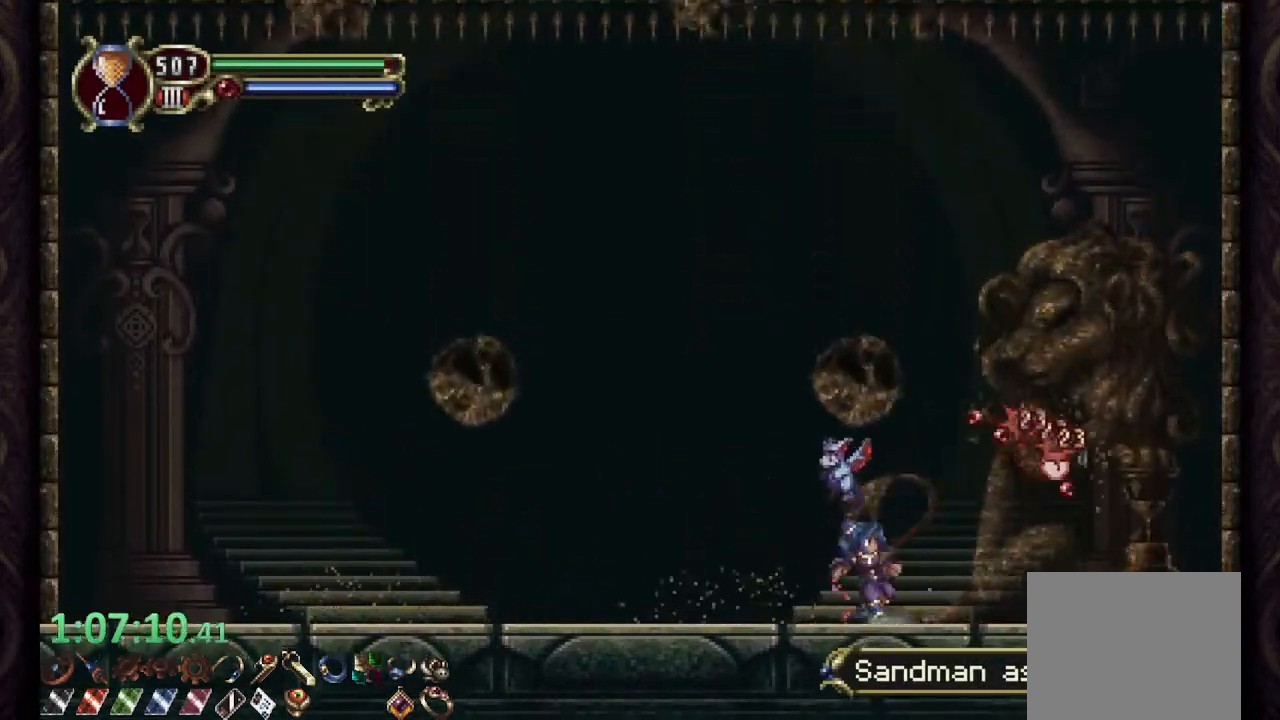
{"buttons": [], "left_stick": "right", "right_stick": "center", "events": [[50, "left_stick", "center"], [200, "L1", "up"], [350, "CROSS", "down"], [367, "left_stick", "right"], [450, "CROSS", "up"]]}
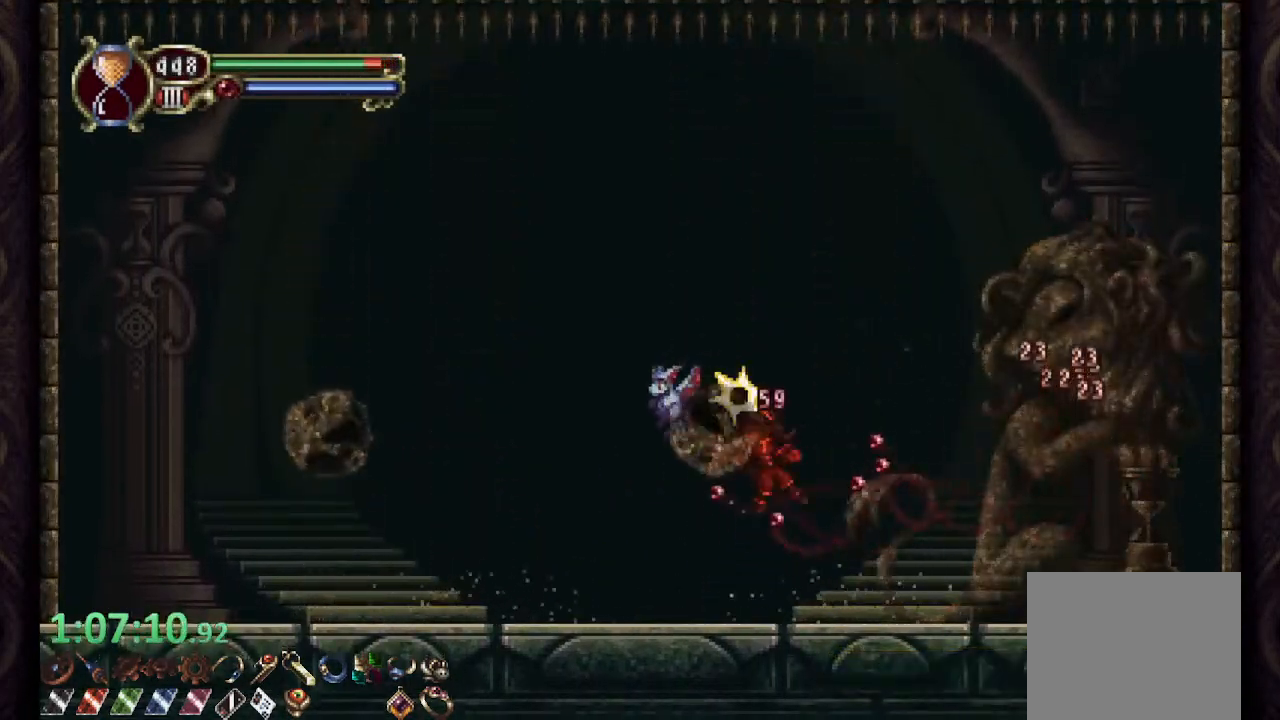
{"buttons": [], "left_stick": "left", "right_stick": "center", "events": [[67, "SQUARE", "down"], [133, "SQUARE", "up"], [217, "SQUARE", "down"], [267, "SQUARE", "up"], [267, "left_stick", "center"], [450, "left_stick", "left"]]}
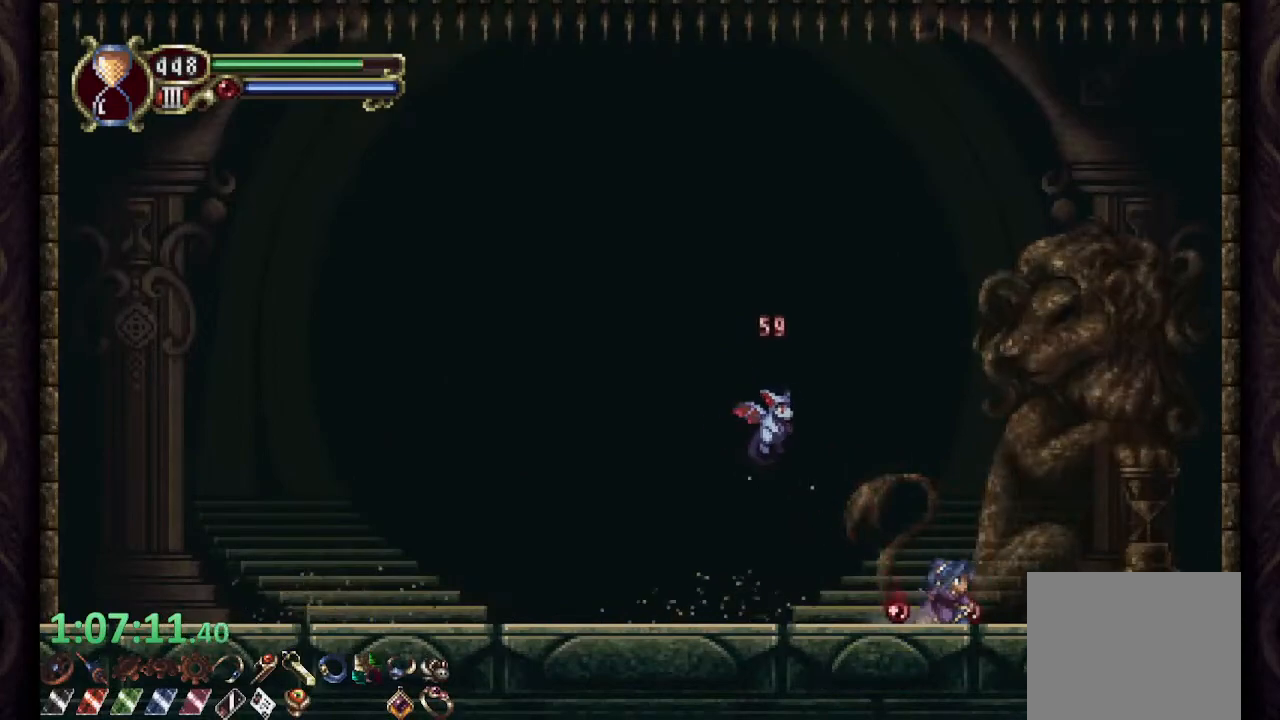
{"buttons": [], "left_stick": "center", "right_stick": "center", "events": [[17, "CROSS", "down"], [133, "CROSS", "up"], [167, "left_stick", "right"], [183, "SQUARE", "down"], [267, "SQUARE", "up"], [333, "SQUARE", "down"], [367, "left_stick", "center"], [400, "SQUARE", "up"]]}
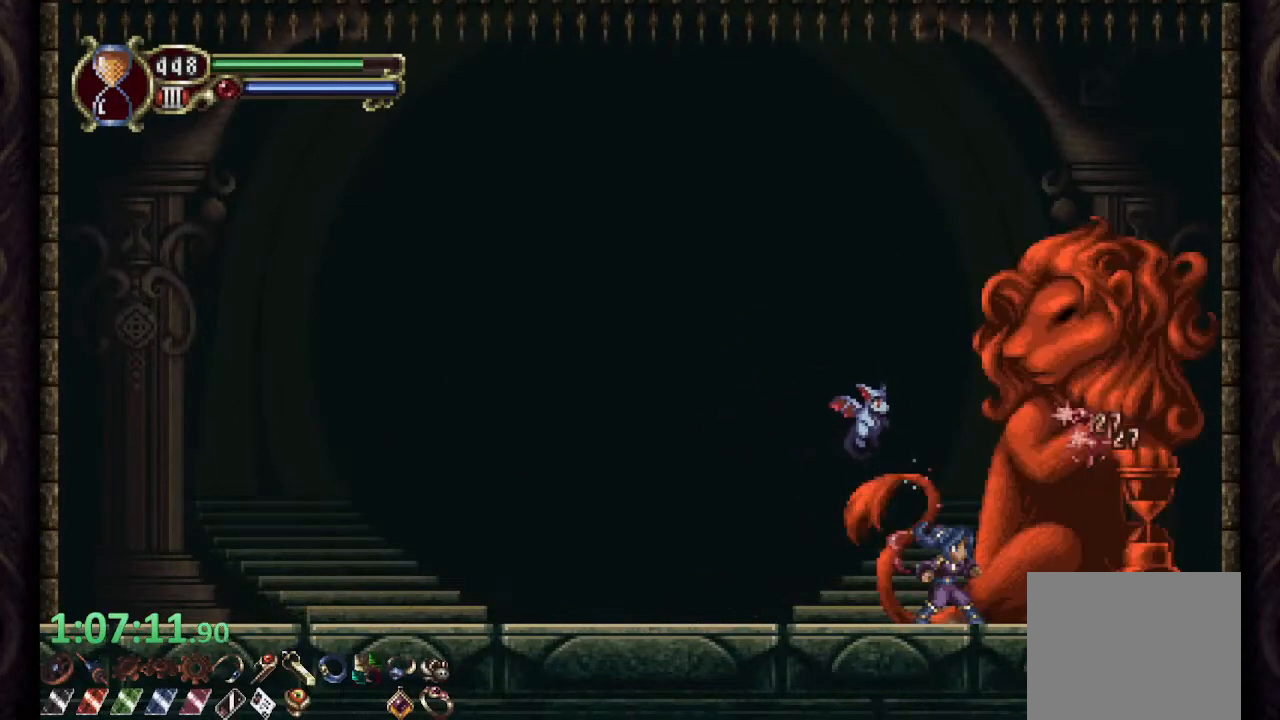
{"buttons": [], "left_stick": "center", "right_stick": "center", "events": [[267, "SQUARE", "down"], [333, "SQUARE", "up"], [417, "SQUARE", "down"], [467, "SQUARE", "up"]]}
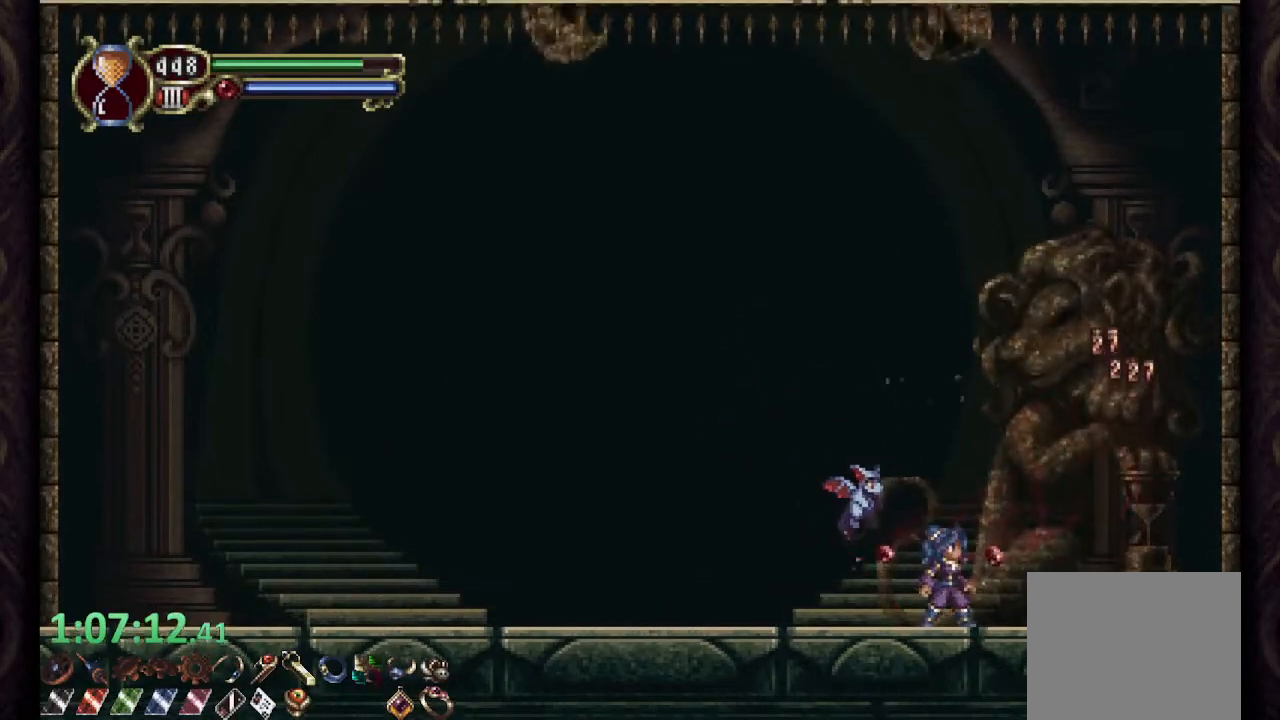
{"buttons": ["L1"], "left_stick": "center", "right_stick": "center", "events": [[50, "SQUARE", "down"], [133, "SQUARE", "up"], [217, "SQUARE", "down"], [300, "SQUARE", "up"], [400, "L1", "down"]]}
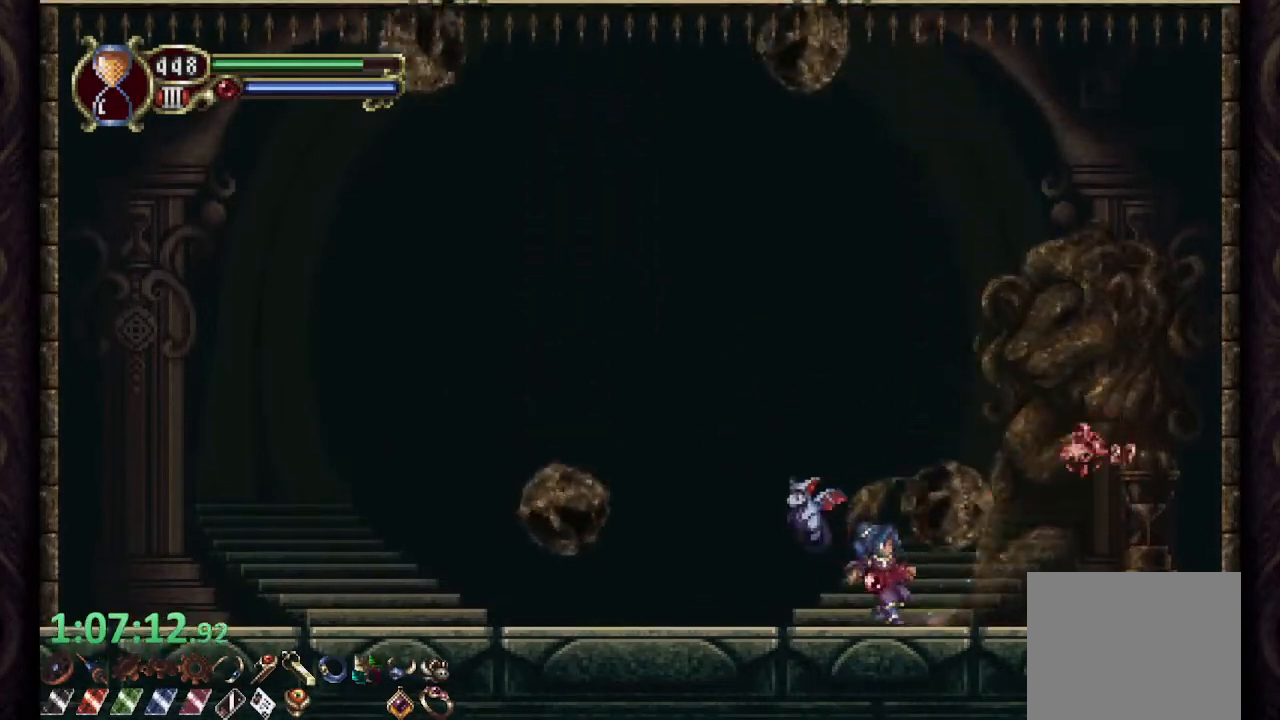
{"buttons": [], "left_stick": "left", "right_stick": "center"}
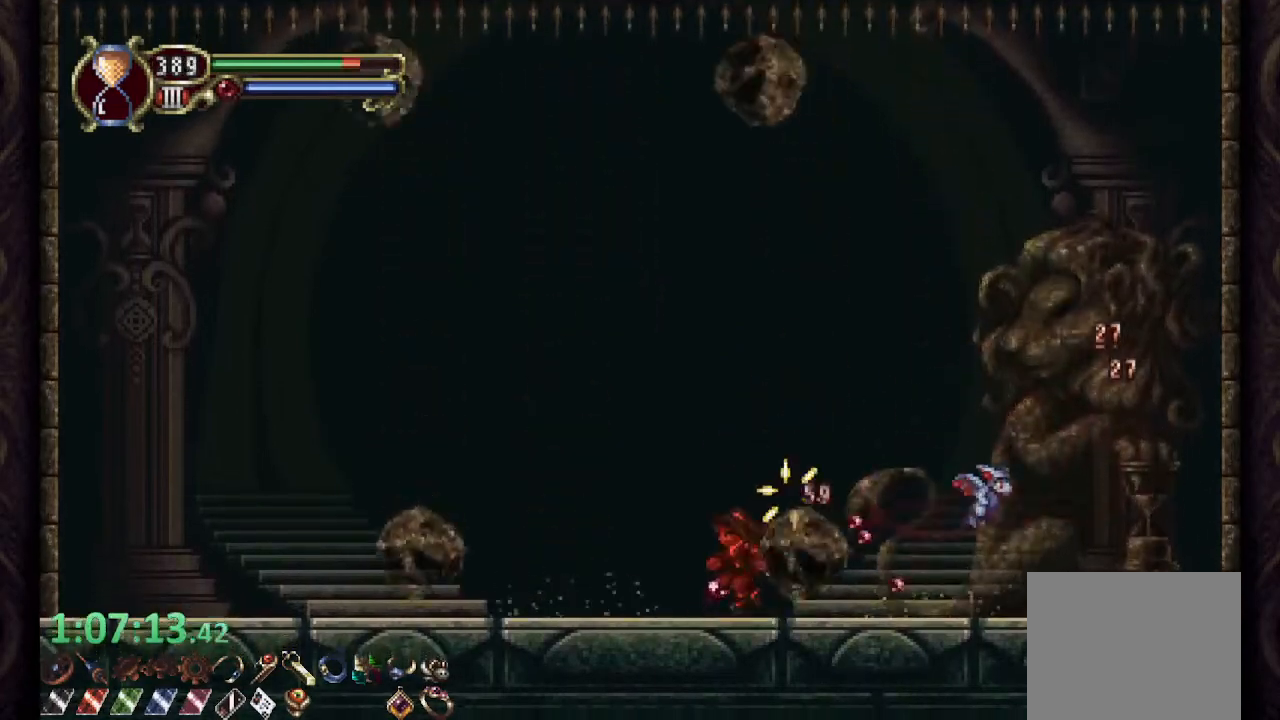
{"buttons": [], "left_stick": "left", "right_stick": "center"}
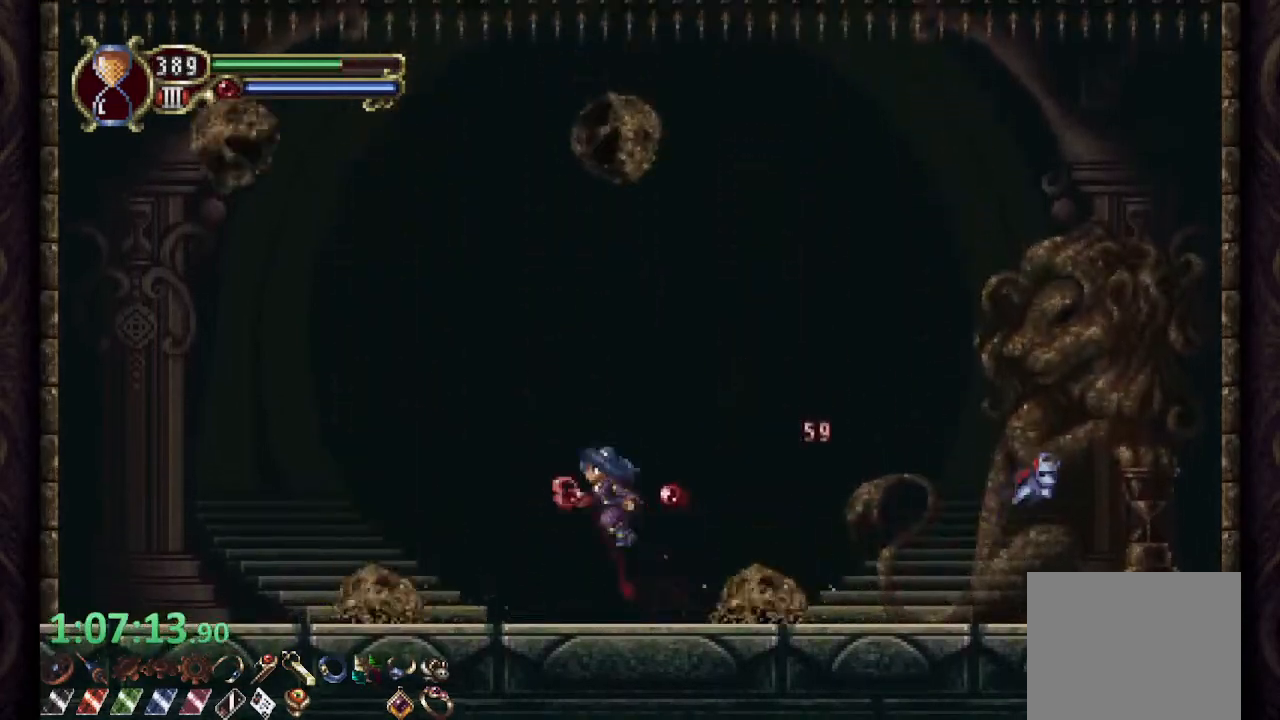
{"buttons": ["R1"], "left_stick": "right", "right_stick": "center", "events": [[267, "left_stick", "center"], [417, "left_stick", "right"], [500, "R1", "down"]]}
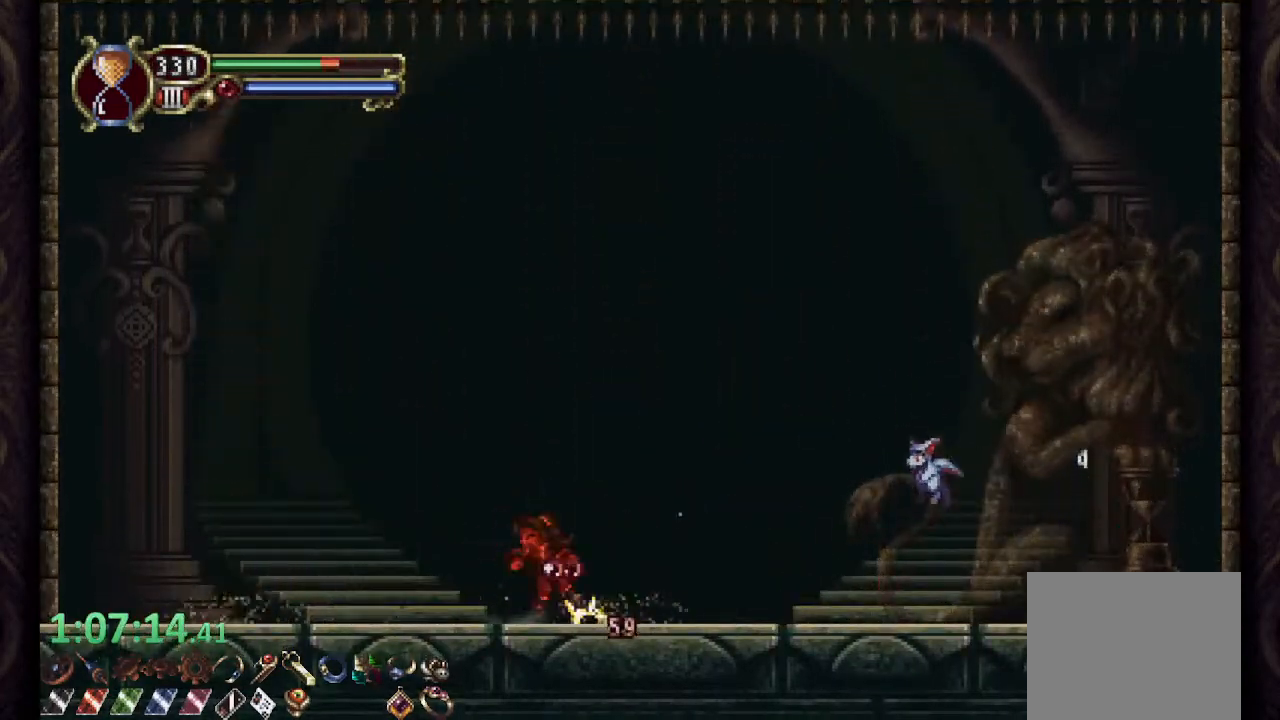
{"buttons": ["R1"], "left_stick": "right", "right_stick": "center", "events": [[117, "left_stick", "center"], [183, "R1", "up"], [267, "left_stick", "right"], [500, "R1", "down"]]}
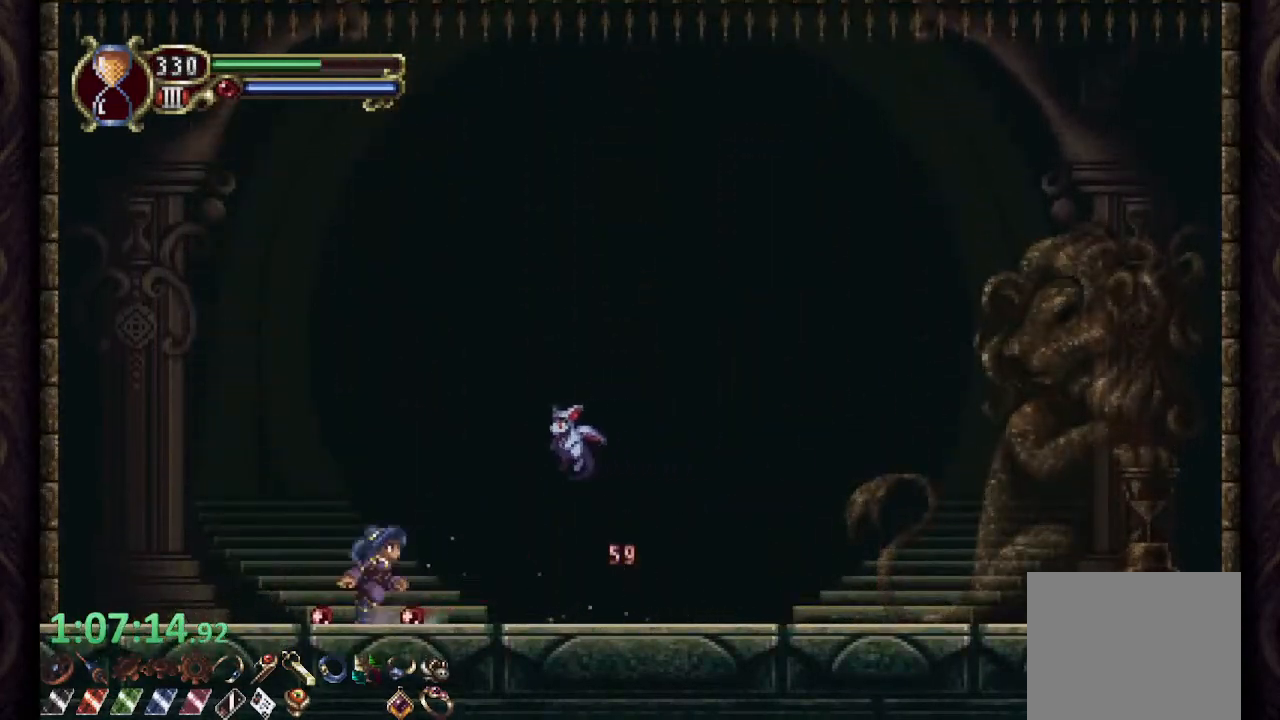
{"buttons": ["CROSS", "R1"], "left_stick": "right", "right_stick": "center", "events": [[433, "CROSS", "down"]]}
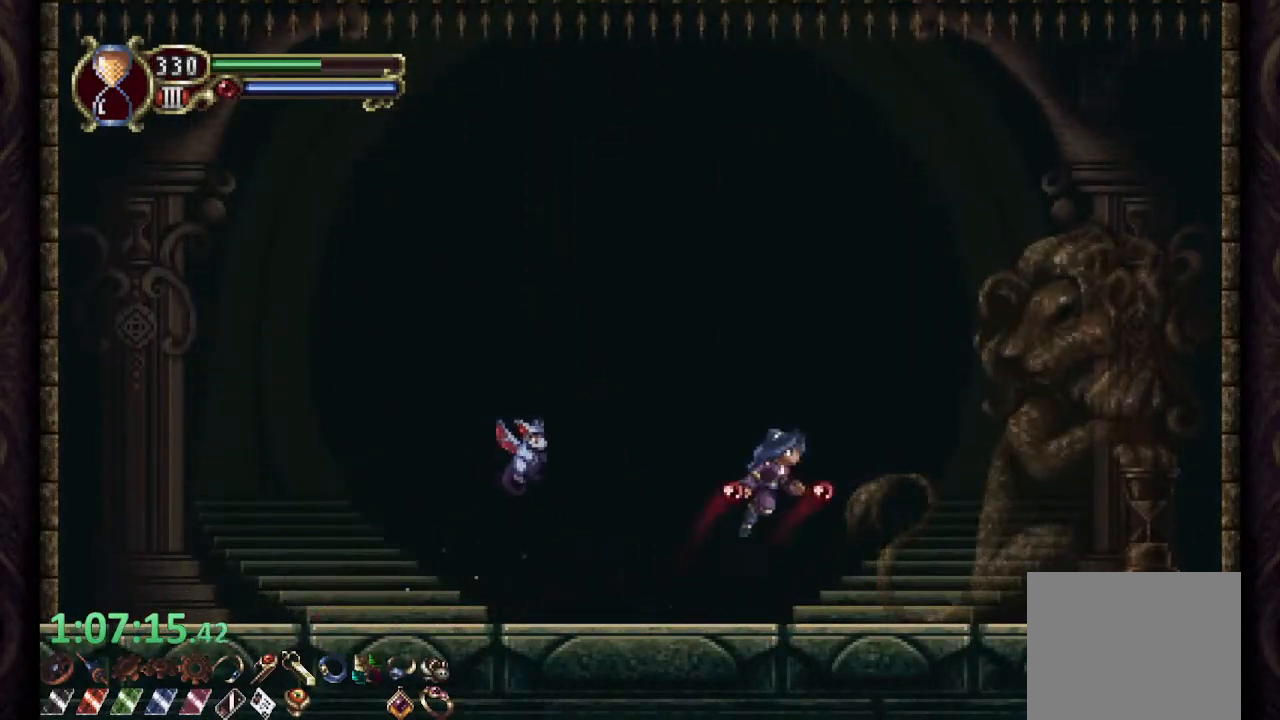
{"buttons": [], "left_stick": "center", "right_stick": "center", "events": [[17, "SQUARE", "down"], [50, "CROSS", "up"], [67, "R1", "up"], [67, "SQUARE", "up"], [117, "SQUARE", "down"], [200, "SQUARE", "up"], [283, "L2", "down"], [383, "R2", "down"], [400, "SQUARE", "down"], [433, "L2", "up"], [450, "SQUARE", "up"], [467, "R2", "up"], [500, "left_stick", "center"]]}
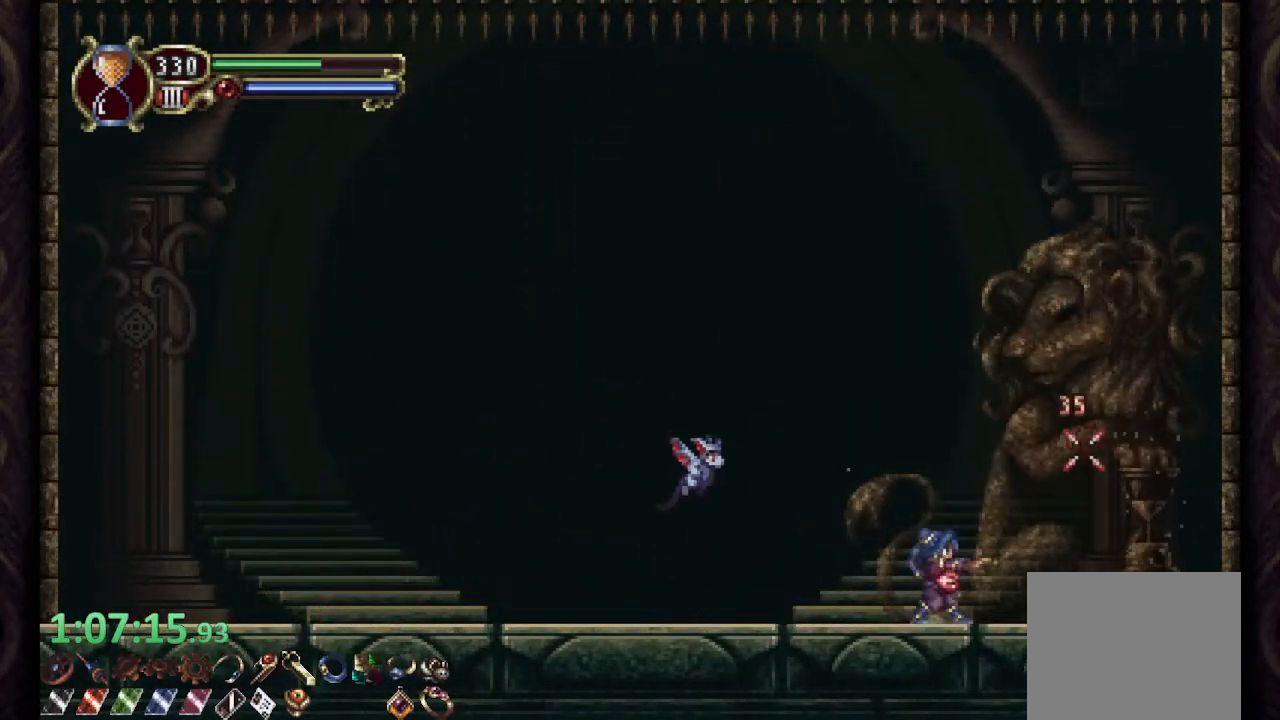
{"buttons": ["SQUARE"], "left_stick": "center", "right_stick": "center", "events": [[17, "SQUARE", "down"], [83, "SQUARE", "up"], [250, "L2", "down"], [317, "R2", "down"], [350, "SQUARE", "down"], [367, "L2", "up"], [383, "SQUARE", "up"], [450, "R2", "up"], [450, "SQUARE", "down"]]}
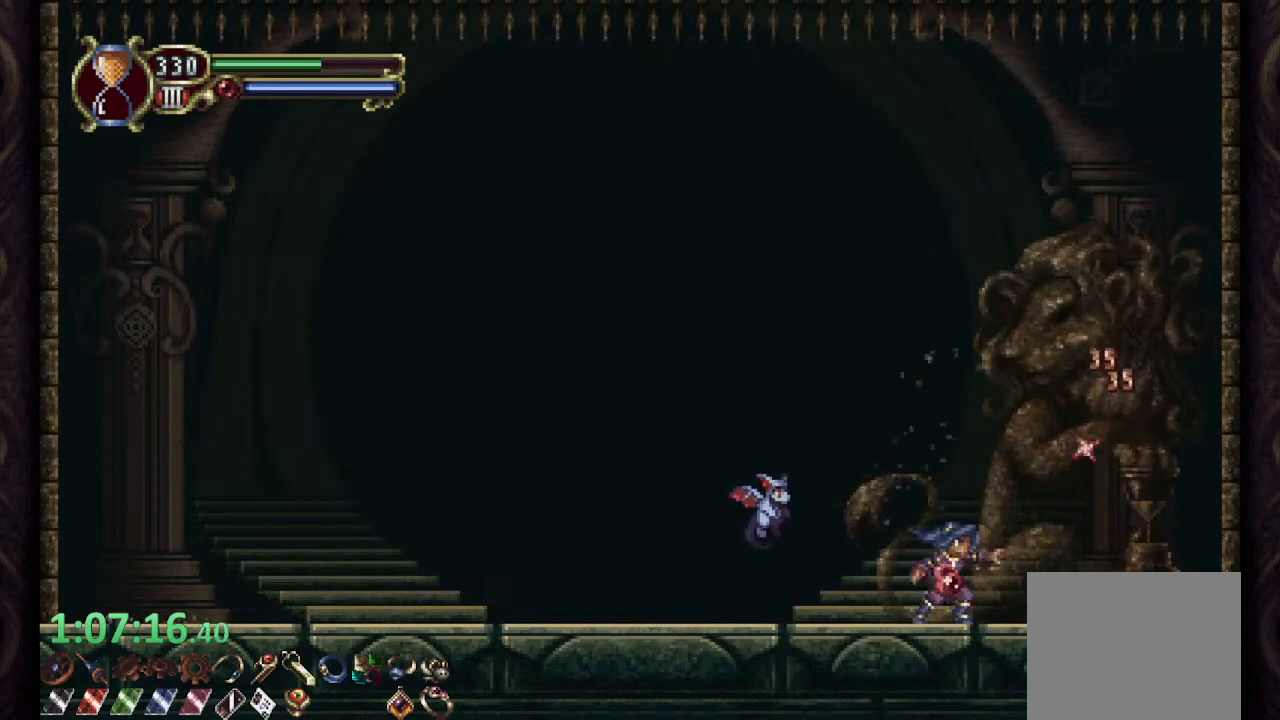
{"buttons": [], "left_stick": "center", "right_stick": "center", "events": [[17, "SQUARE", "up"], [183, "L2", "down"], [233, "R2", "down"], [283, "SQUARE", "down"], [300, "L2", "up"], [317, "SQUARE", "up"], [350, "R2", "up"], [383, "SQUARE", "down"], [433, "SQUARE", "up"]]}
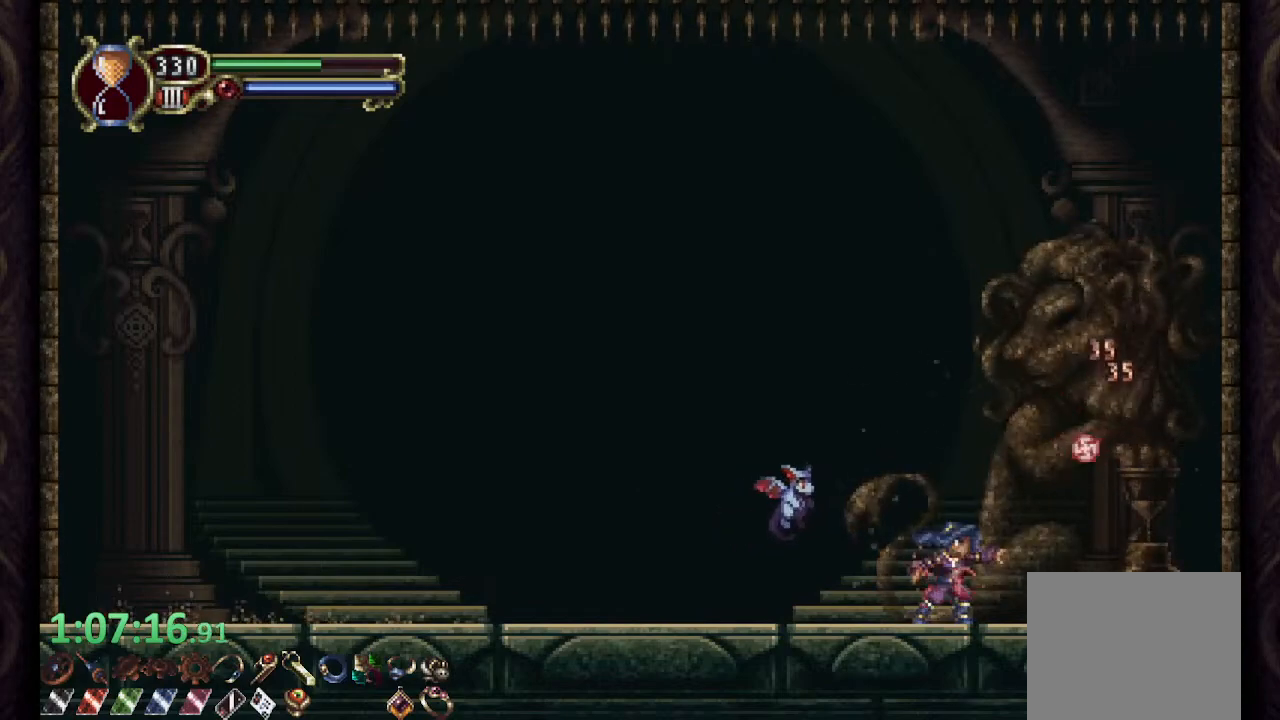
{"buttons": [], "left_stick": "center", "right_stick": "center", "events": [[117, "L2", "down"], [183, "R2", "down"], [233, "L2", "up"], [233, "SQUARE", "down"], [300, "R2", "up"], [300, "SQUARE", "up"], [333, "SQUARE", "down"], [417, "SQUARE", "up"]]}